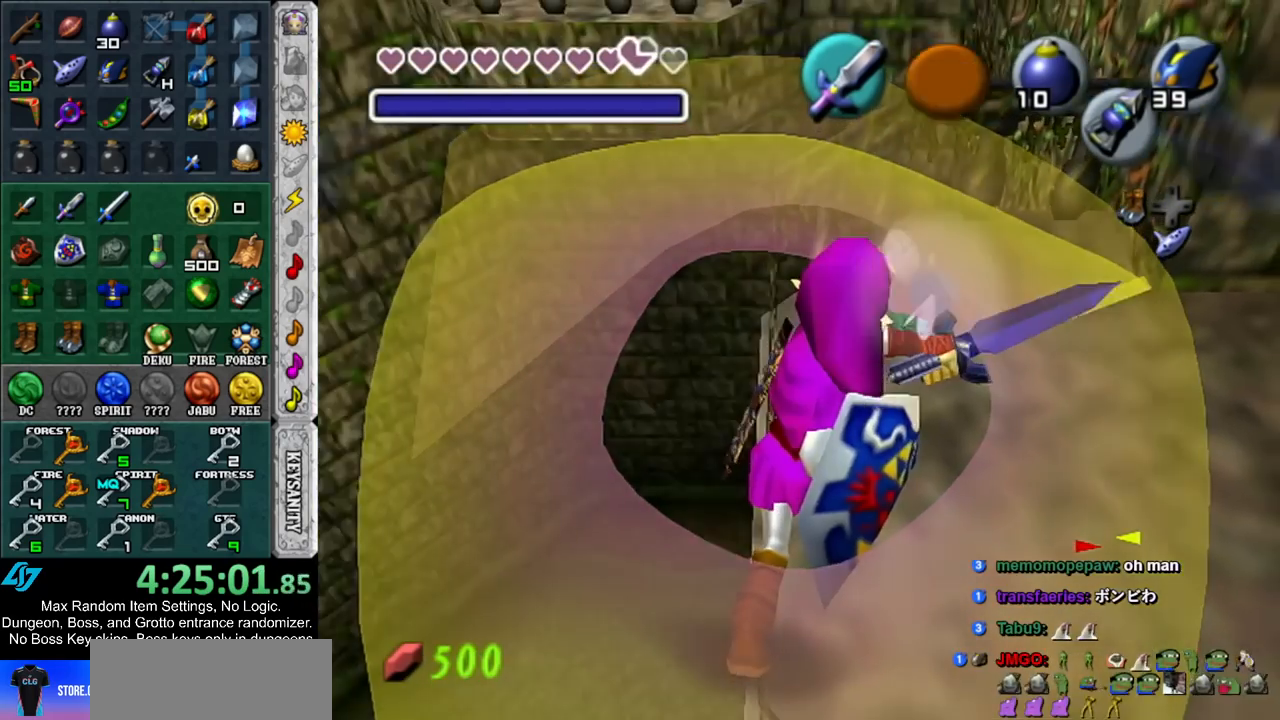
Gameplay with a controller (Nintendo layout); each line is a JSON object with the inputs held at the frame after it. "events" lists button and stick changes between this image and that frame as [ms after this image, input, new state], when the widget could be followed in between. Not read: L3 R3.
{"buttons": [], "left_stick": "center", "right_stick": "center", "events": [[183, "L1", "up"]]}
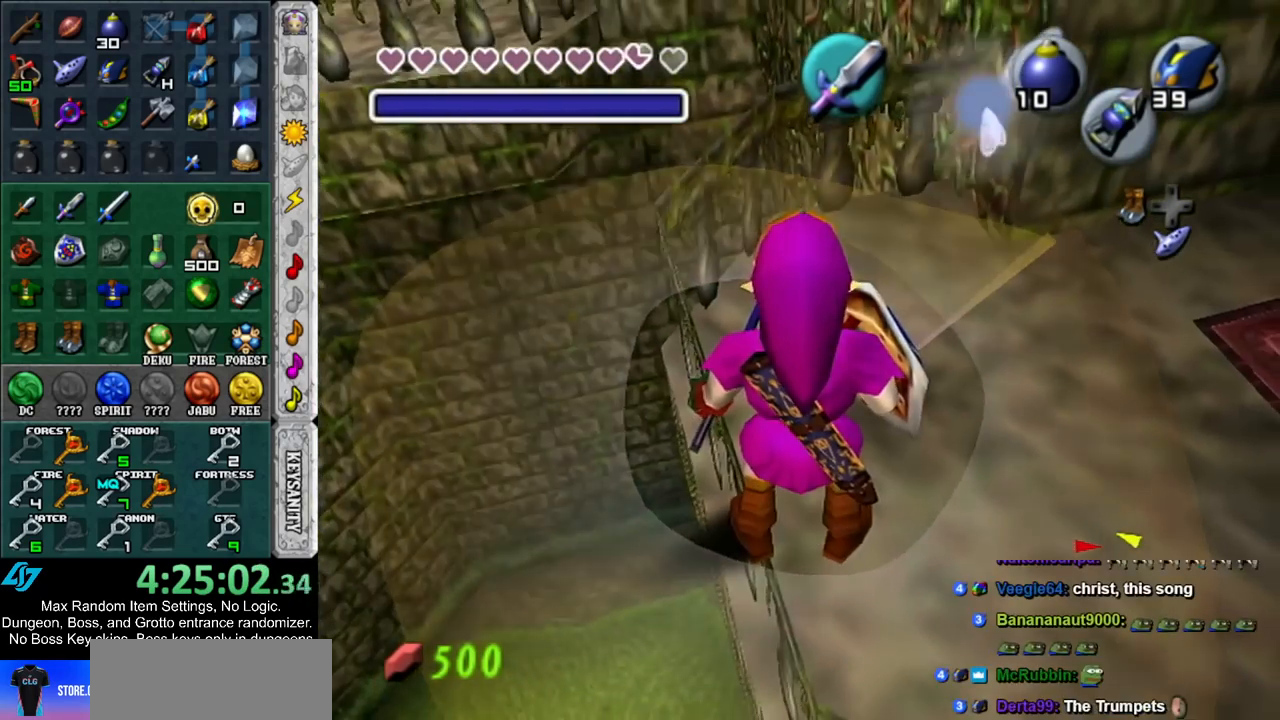
{"buttons": ["L1"], "left_stick": "center", "right_stick": "center", "events": [[100, "X", "down"], [117, "L1", "down"], [217, "X", "up"]]}
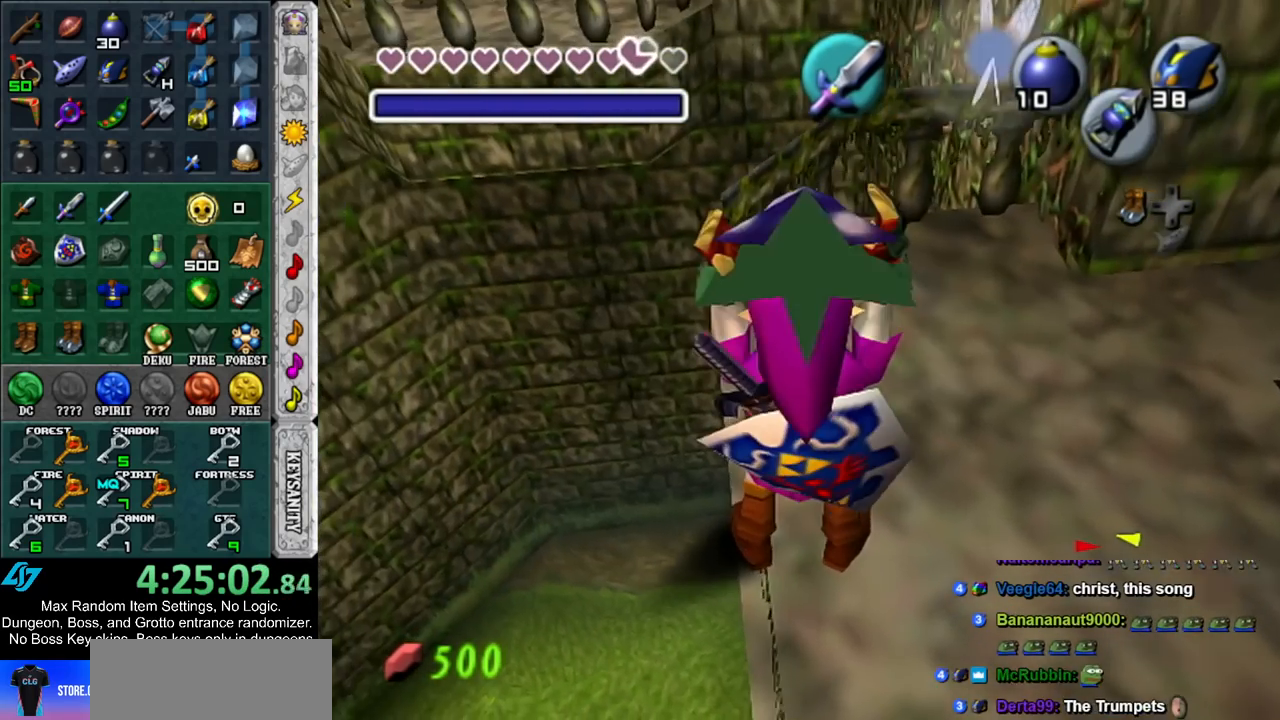
{"buttons": ["L1"], "left_stick": "down", "right_stick": "center", "events": [[283, "left_stick", "down"]]}
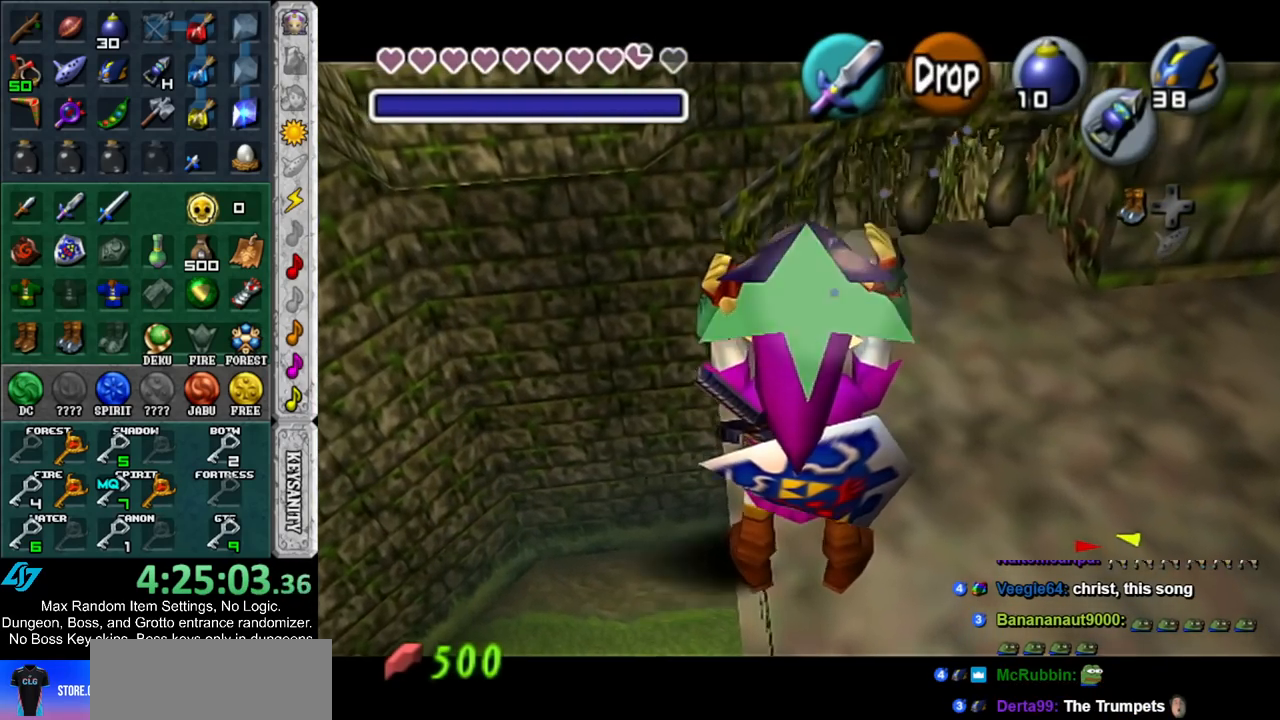
{"buttons": ["L1"], "left_stick": "down-left", "right_stick": "center", "events": [[317, "left_stick", "down-left"]]}
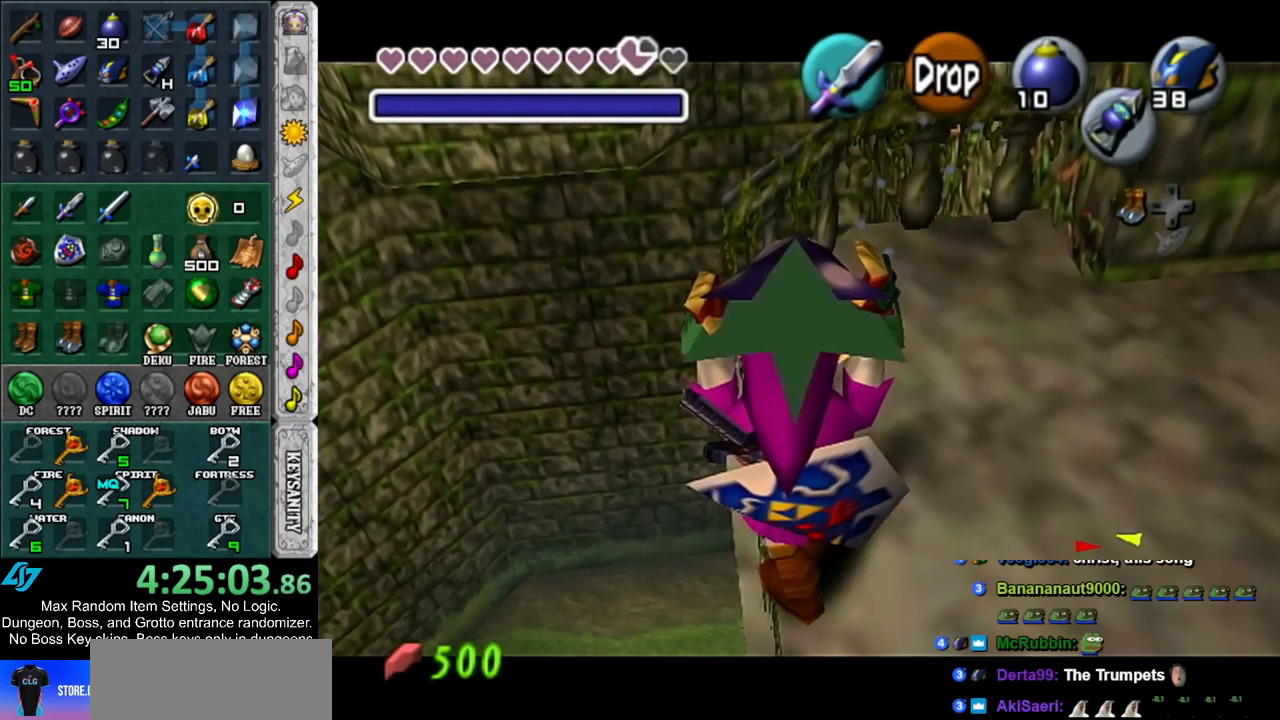
{"buttons": ["L1"], "left_stick": "down-left", "right_stick": "center", "events": []}
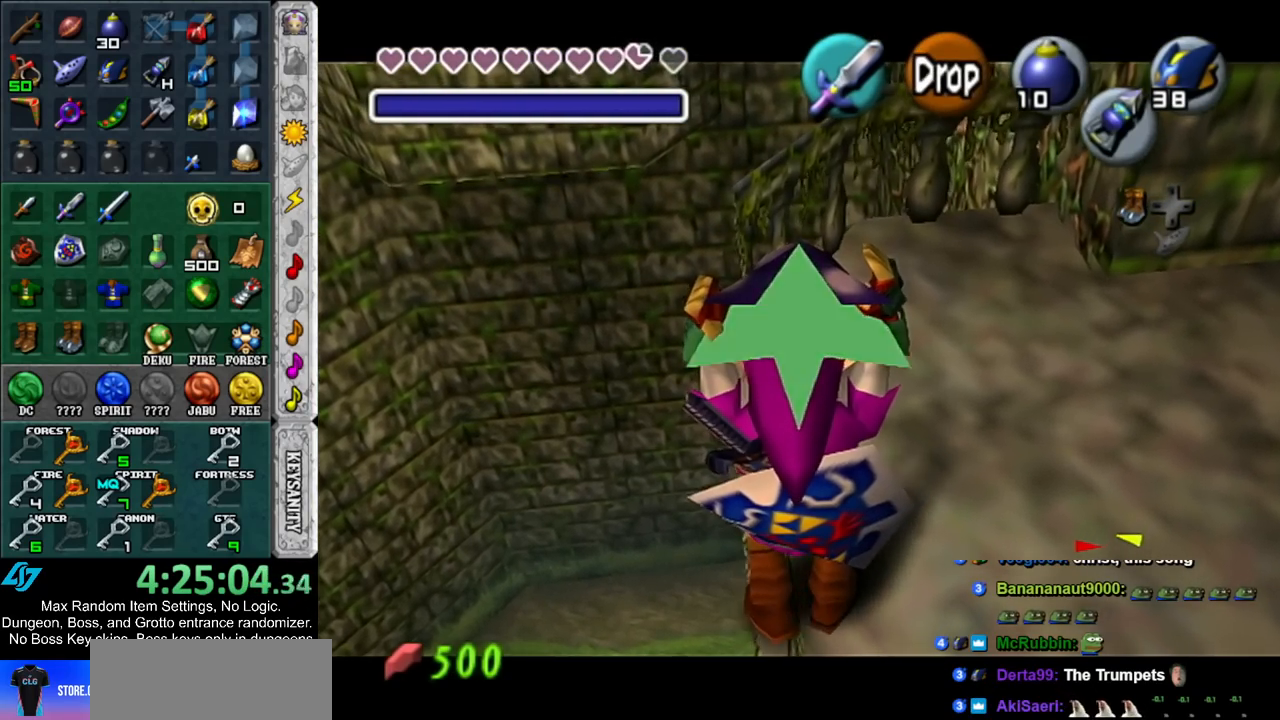
{"buttons": ["L1"], "left_stick": "center", "right_stick": "center", "events": [[250, "left_stick", "center"]]}
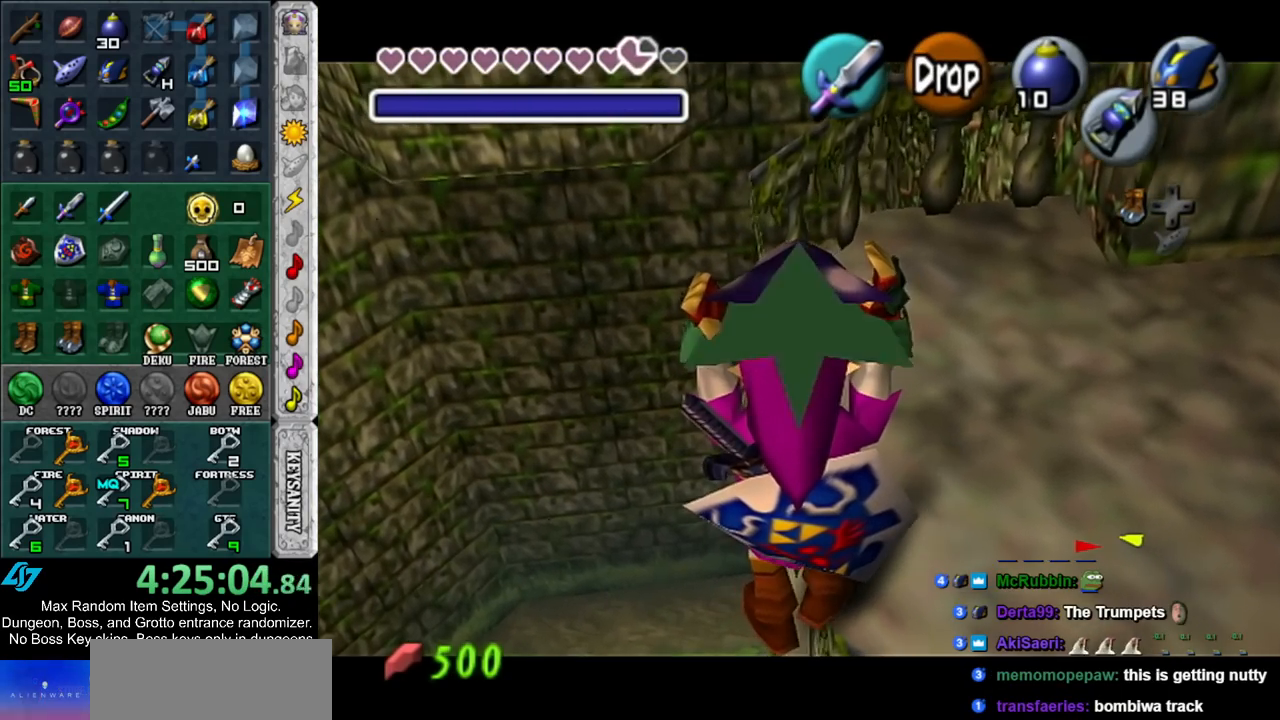
{"buttons": [], "left_stick": "center", "right_stick": "center", "events": [[333, "L1", "up"]]}
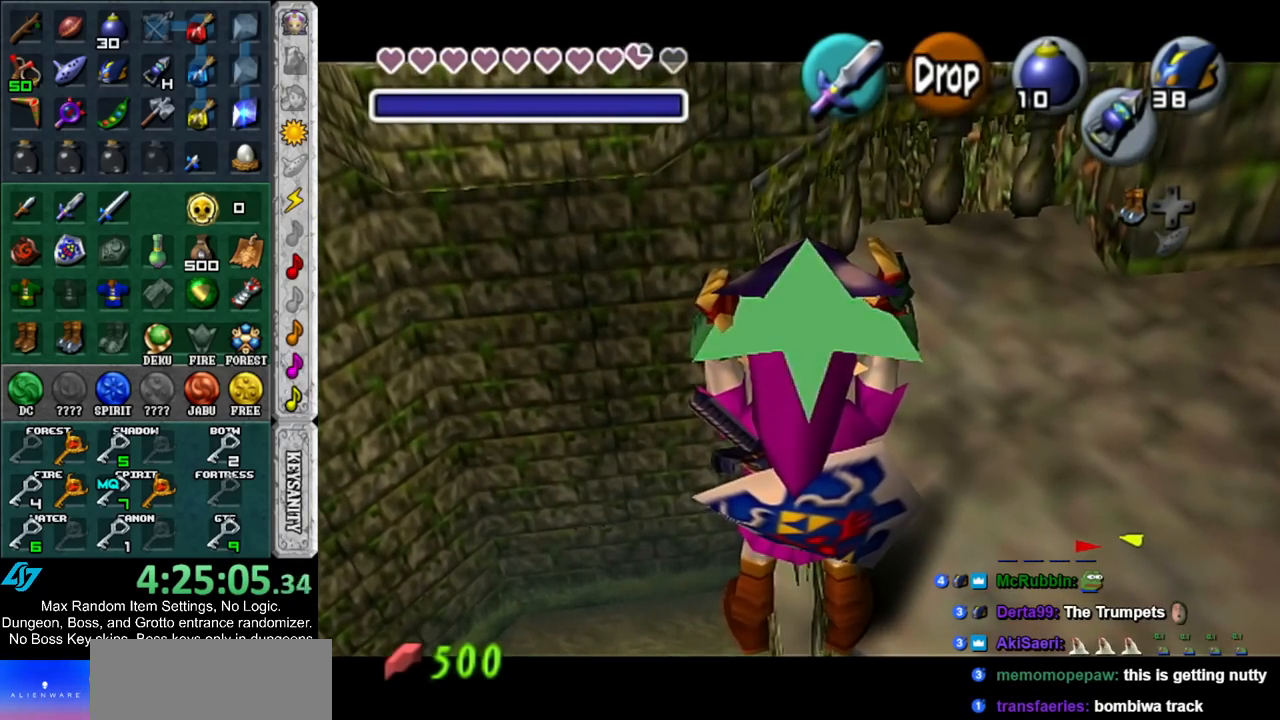
{"buttons": ["L1"], "left_stick": "center", "right_stick": "center", "events": [[217, "L1", "down"]]}
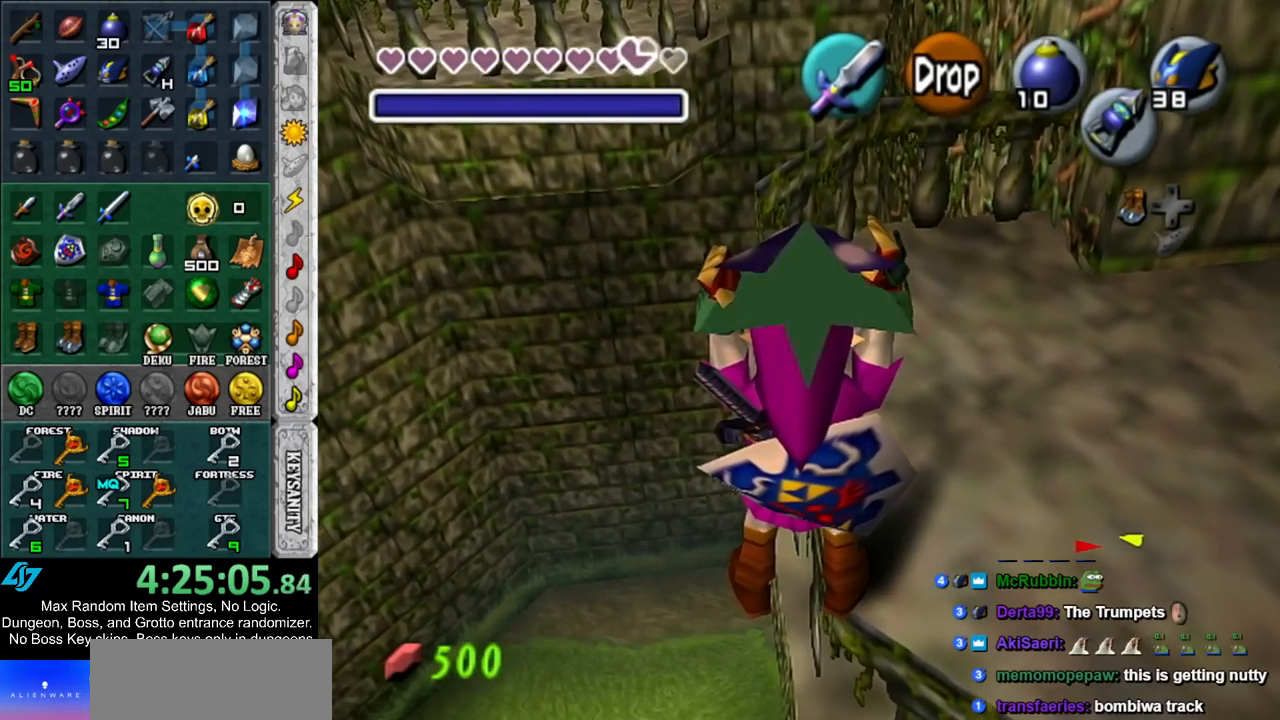
{"buttons": ["L1"], "left_stick": "center", "right_stick": "center", "events": []}
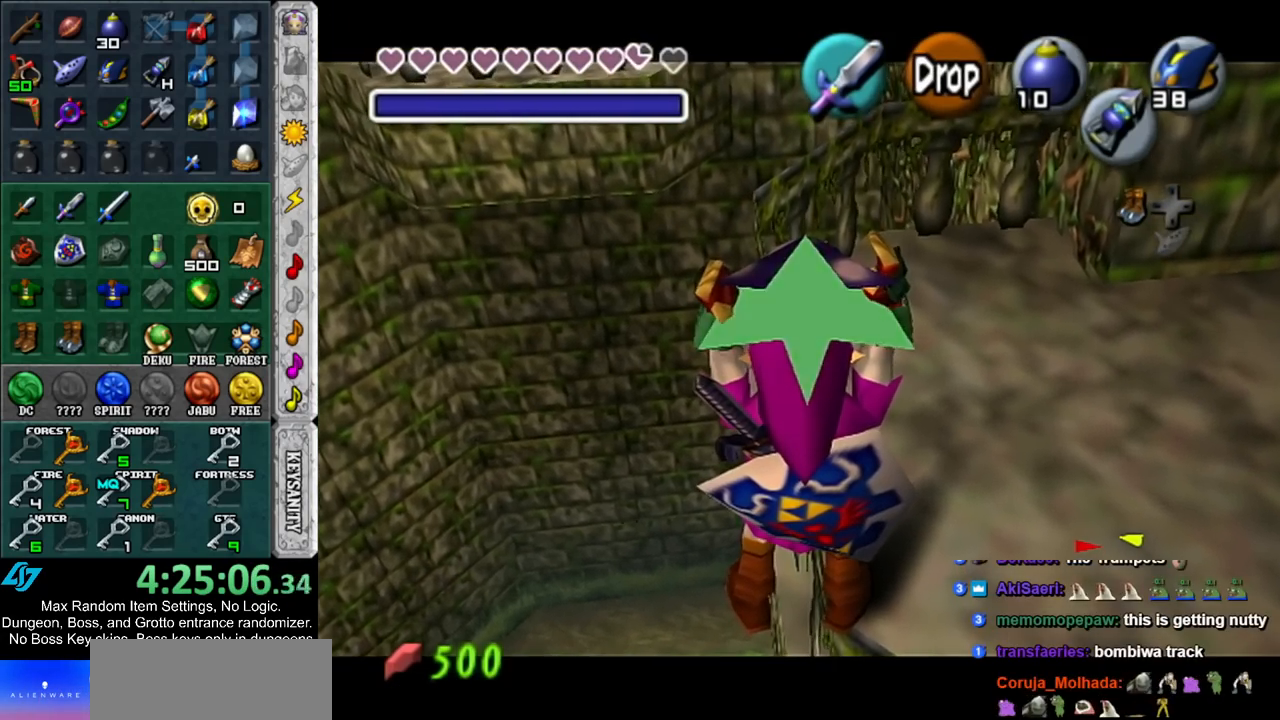
{"buttons": ["L1"], "left_stick": "center", "right_stick": "center", "events": []}
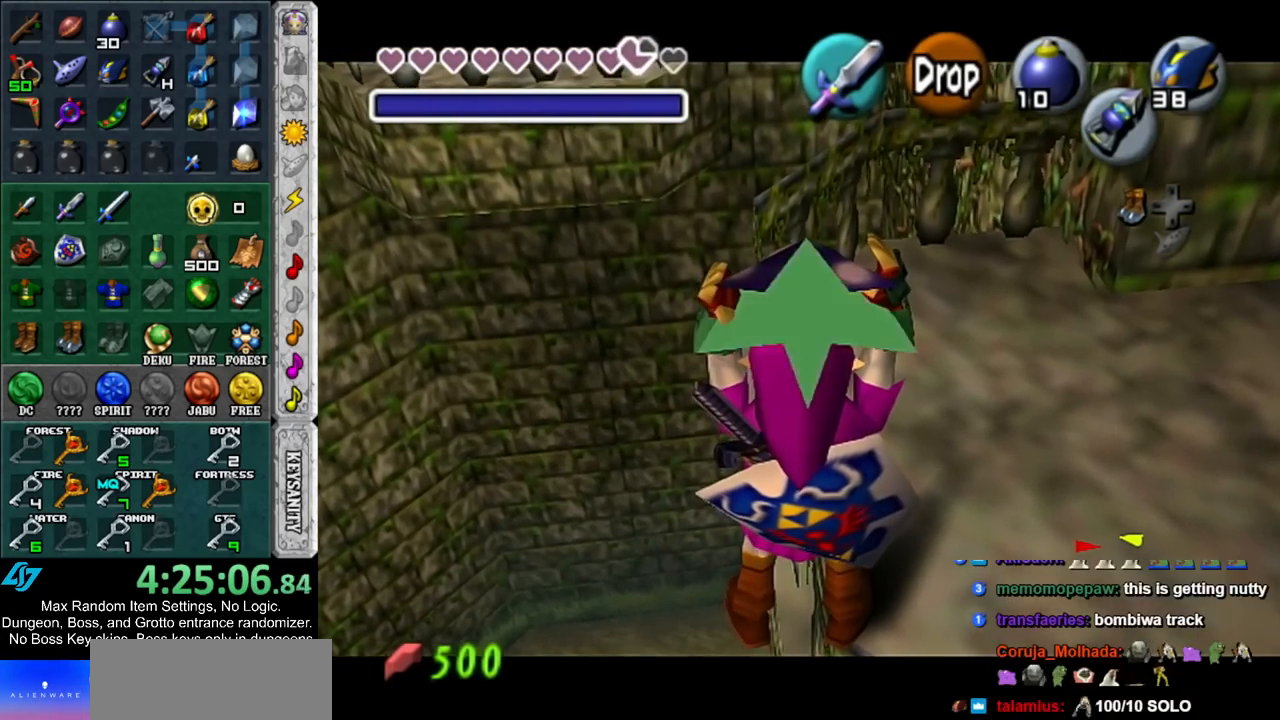
{"buttons": ["L1"], "left_stick": "center", "right_stick": "center", "events": []}
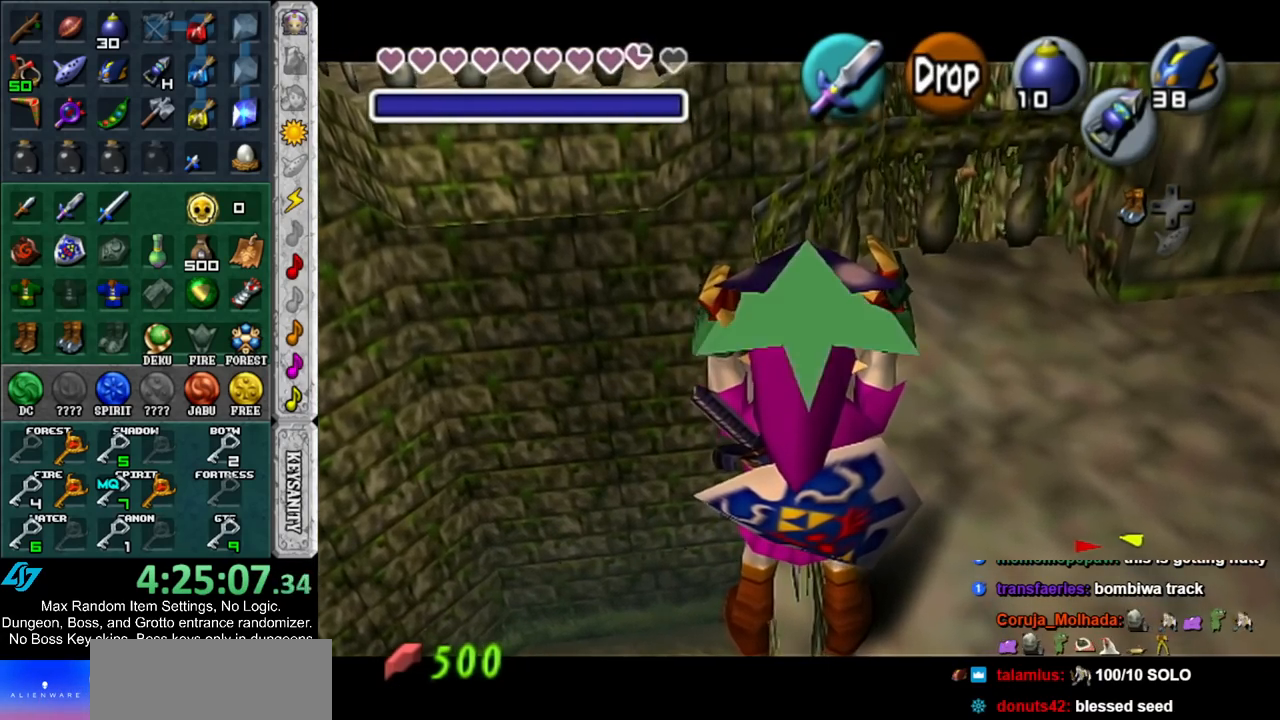
{"buttons": ["L1"], "left_stick": "center", "right_stick": "center", "events": []}
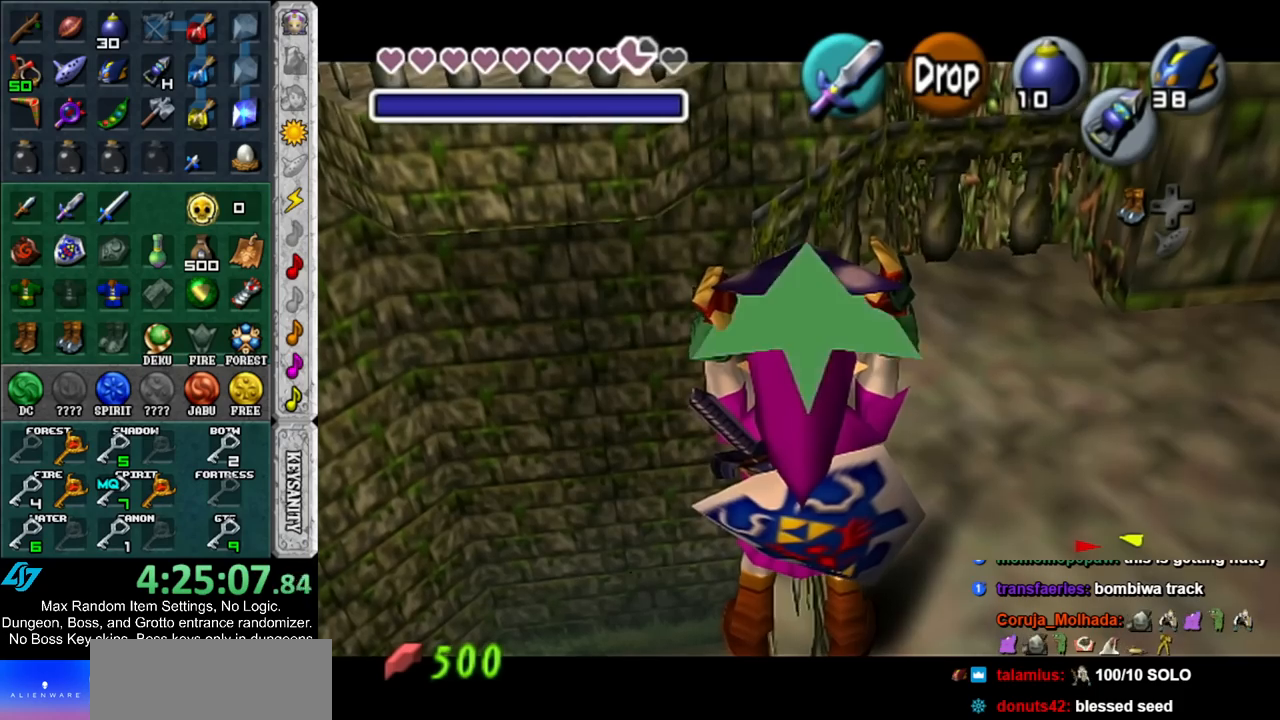
{"buttons": ["L1", "R1"], "left_stick": "center", "right_stick": "center", "events": [[350, "R1", "down"]]}
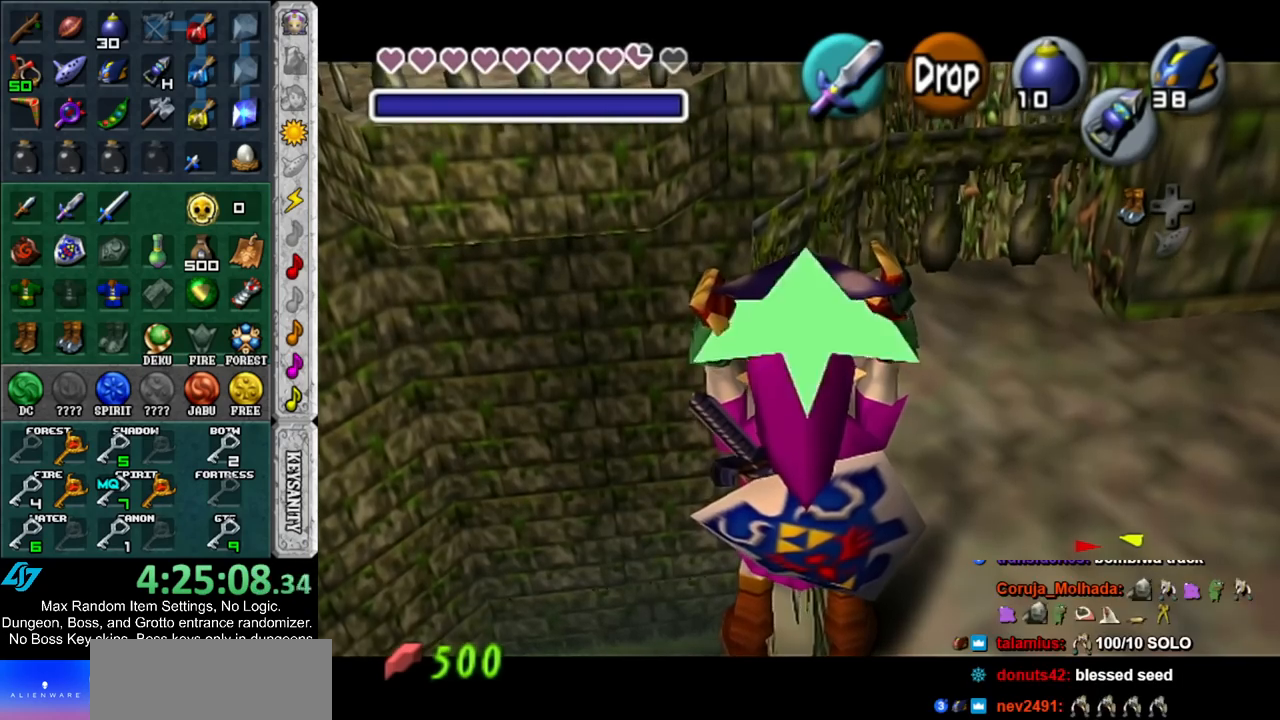
{"buttons": ["L1", "R1"], "left_stick": "down", "right_stick": "center", "events": [[67, "A", "down"], [217, "A", "up"], [417, "left_stick", "down"]]}
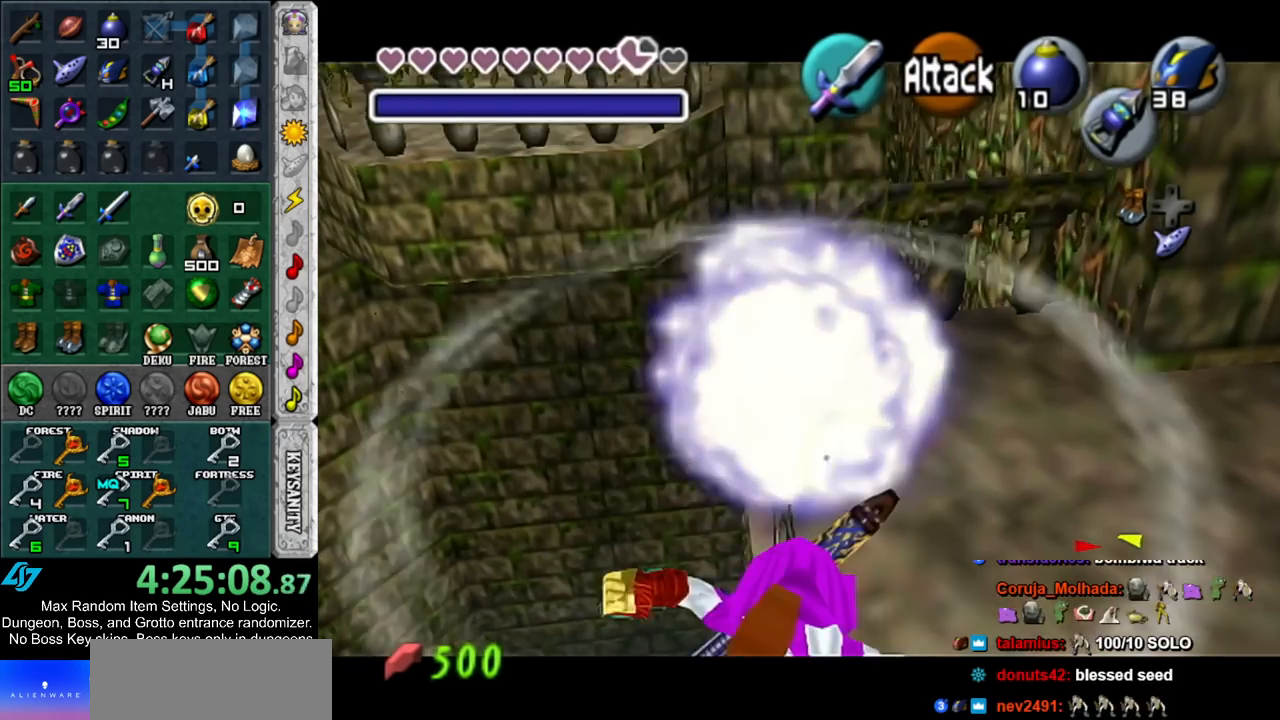
{"buttons": ["L1"], "left_stick": "center", "right_stick": "center", "events": [[133, "A", "down"], [283, "A", "up"], [333, "R1", "up"], [367, "left_stick", "center"]]}
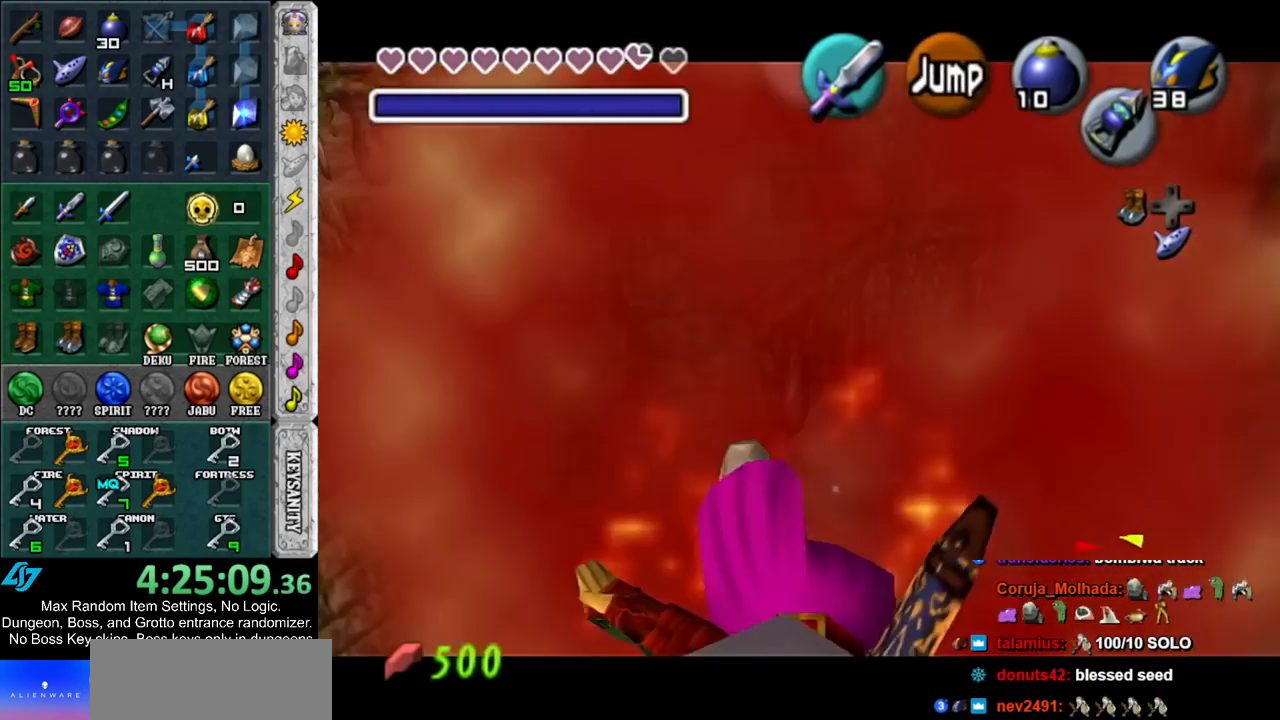
{"buttons": [], "left_stick": "center", "right_stick": "center", "events": [[183, "L1", "up"], [250, "B", "down"], [350, "B", "up"]]}
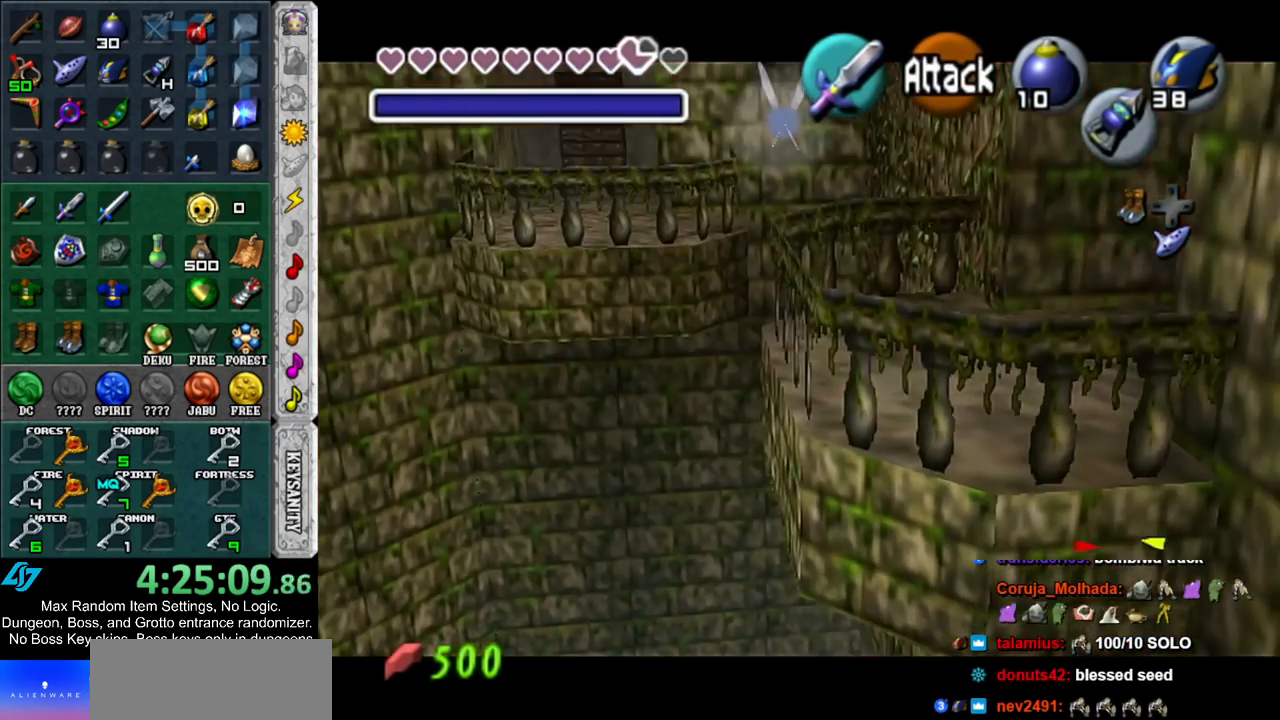
{"buttons": [], "left_stick": "center", "right_stick": "center", "events": []}
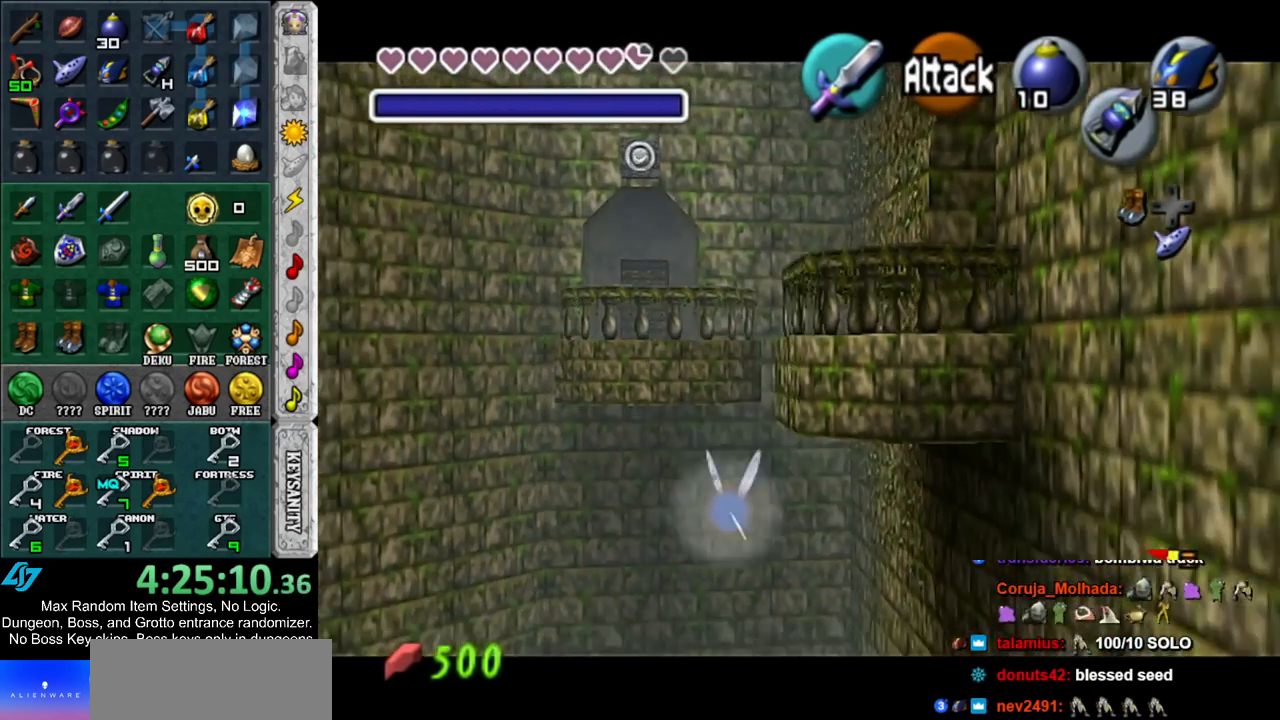
{"buttons": ["A"], "left_stick": "center", "right_stick": "center", "events": [[150, "left_stick", "right"], [467, "A", "down"], [500, "left_stick", "center"]]}
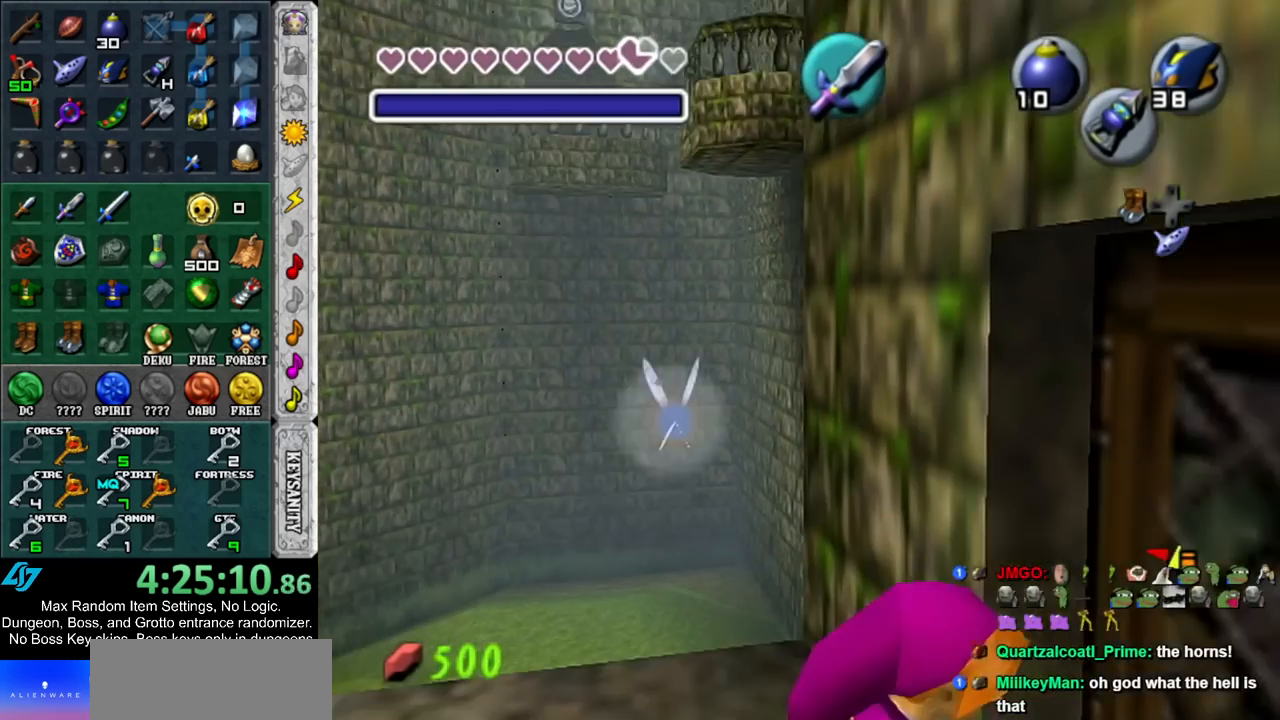
{"buttons": [], "left_stick": "center", "right_stick": "center", "events": [[50, "A", "up"], [133, "A", "down"], [200, "A", "up"], [250, "A", "down"], [333, "A", "up"]]}
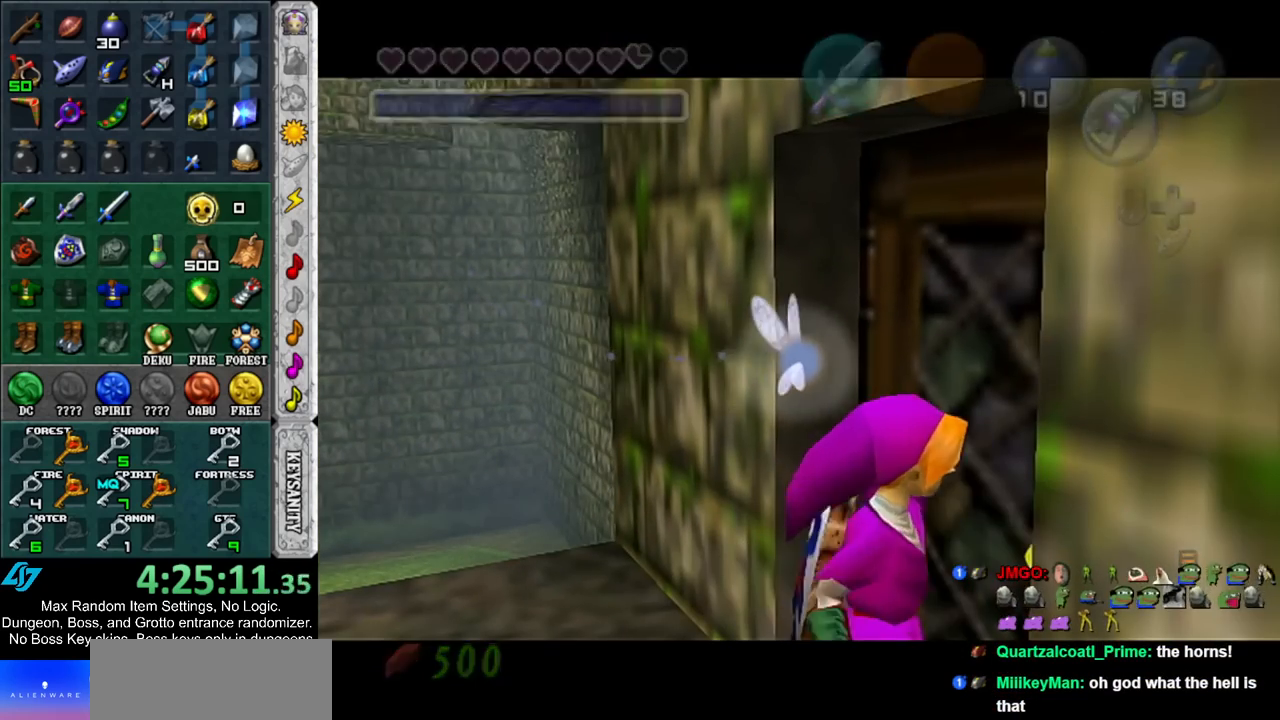
{"buttons": [], "left_stick": "up", "right_stick": "center", "events": [[83, "left_stick", "up"]]}
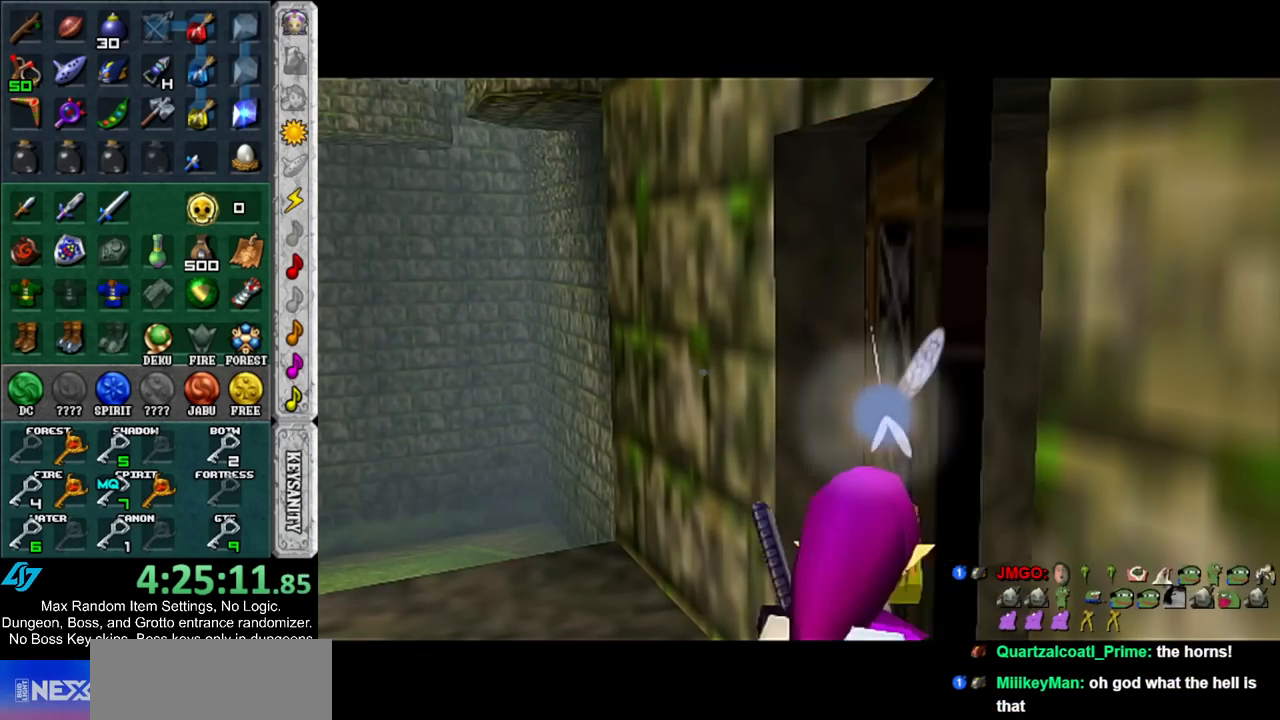
{"buttons": [], "left_stick": "up", "right_stick": "center", "events": []}
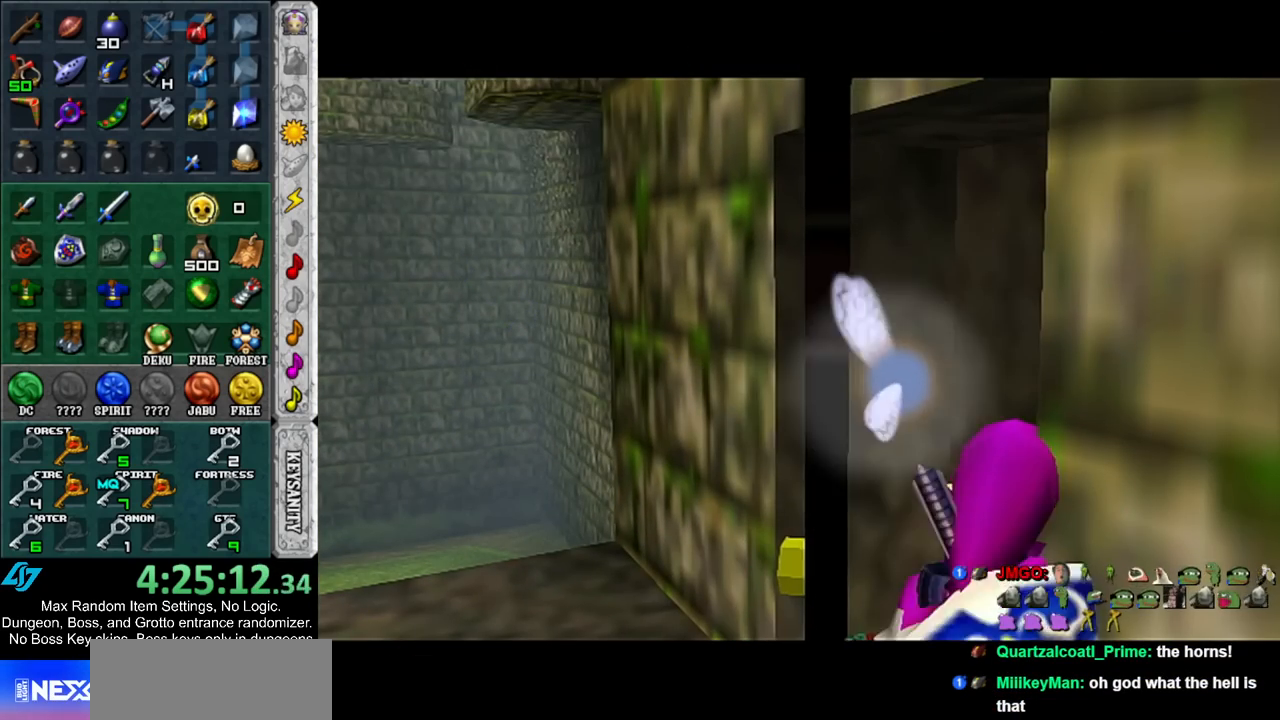
{"buttons": [], "left_stick": "up", "right_stick": "center", "events": []}
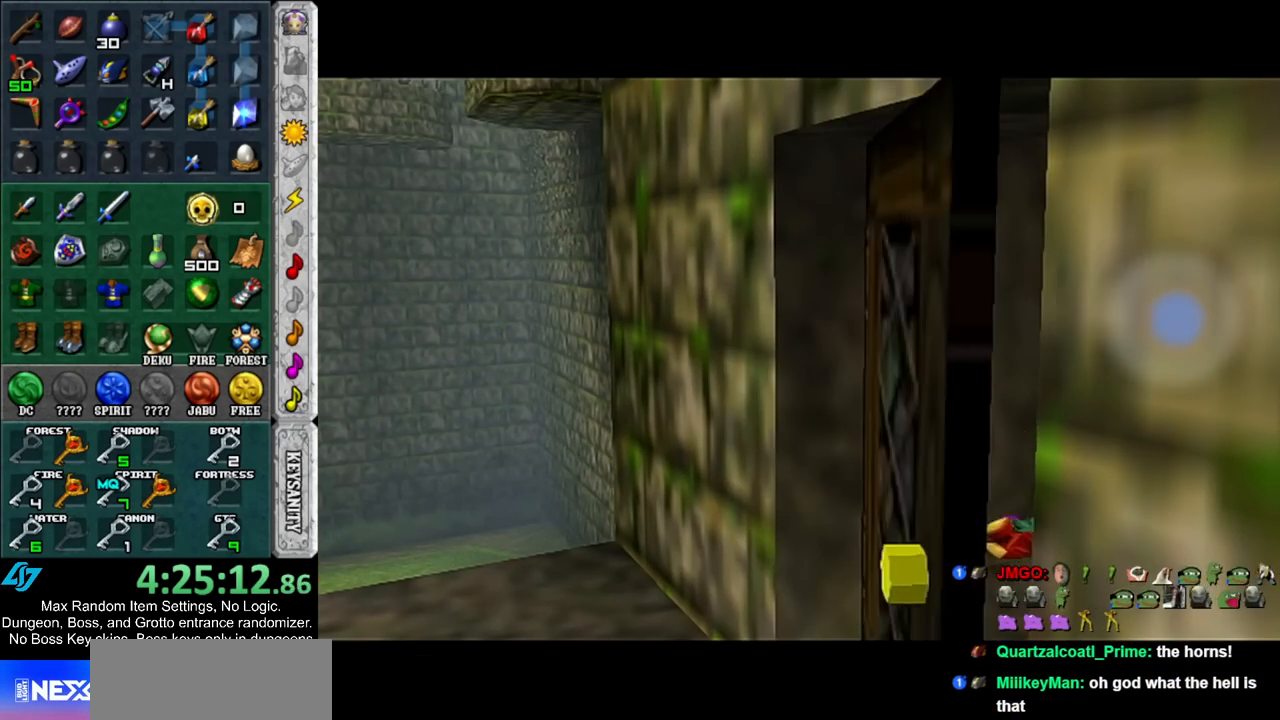
{"buttons": [], "left_stick": "up", "right_stick": "center", "events": []}
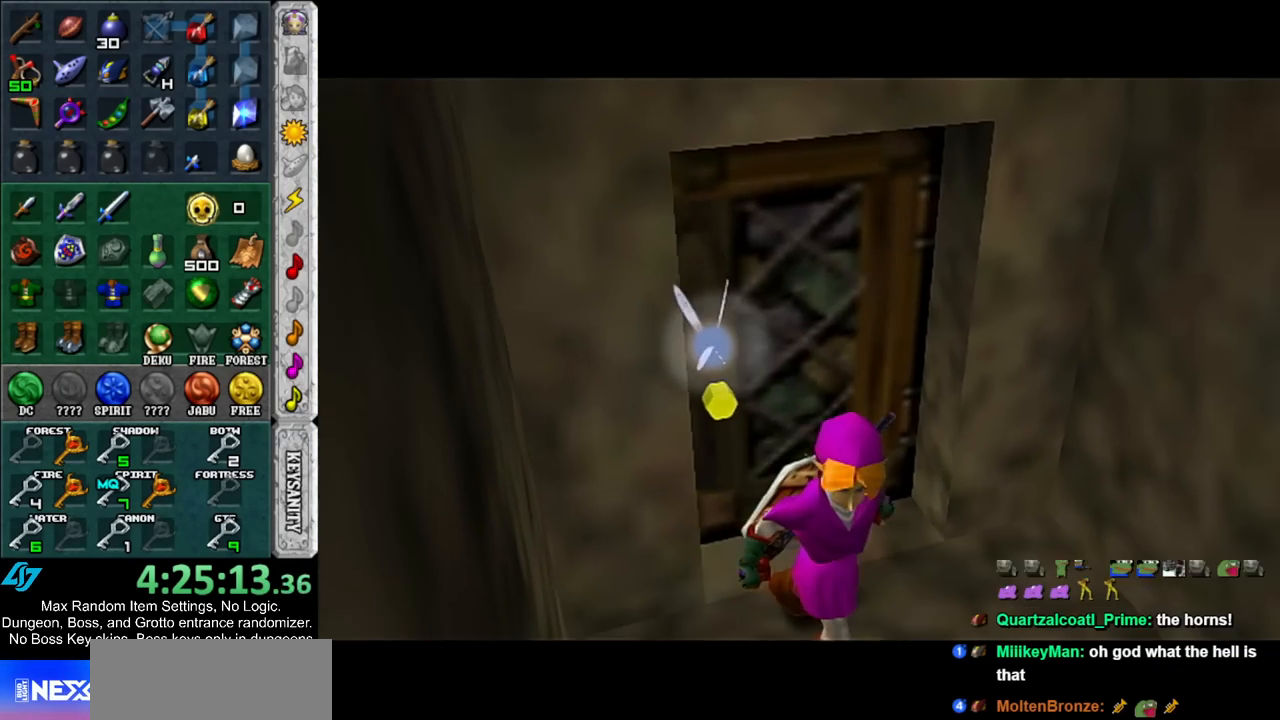
{"buttons": [], "left_stick": "up", "right_stick": "center", "events": []}
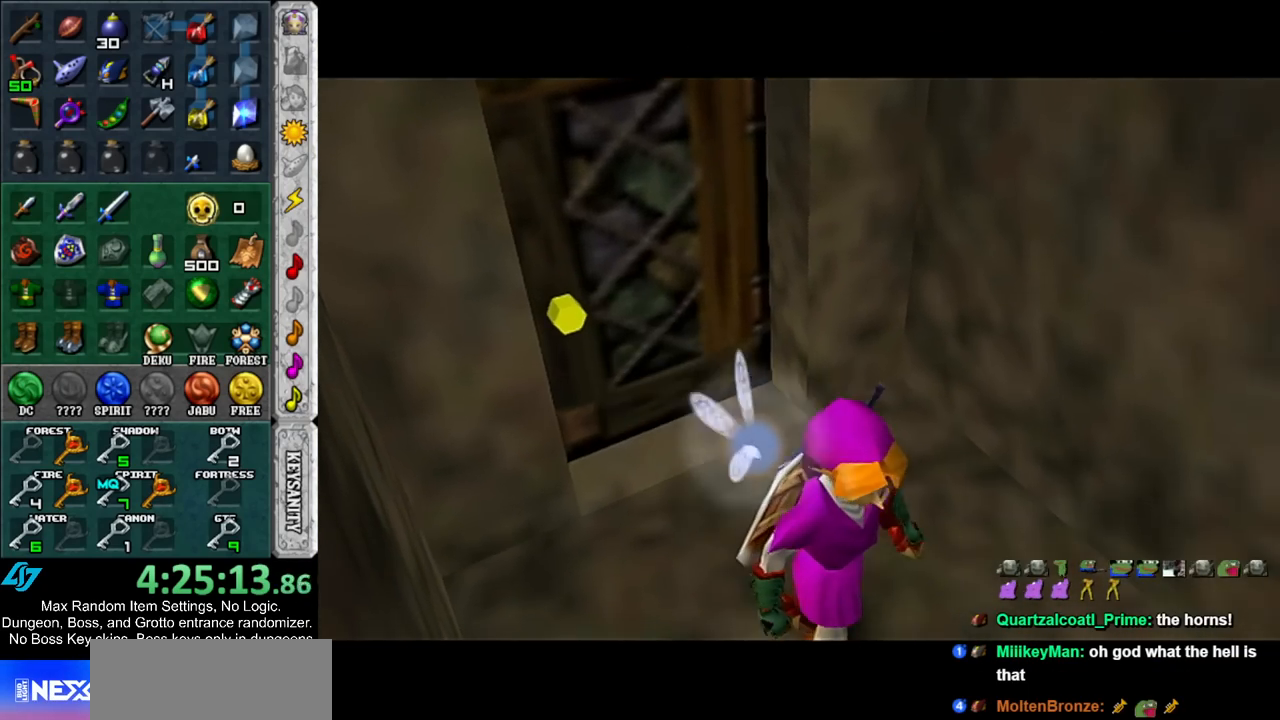
{"buttons": [], "left_stick": "up", "right_stick": "center", "events": []}
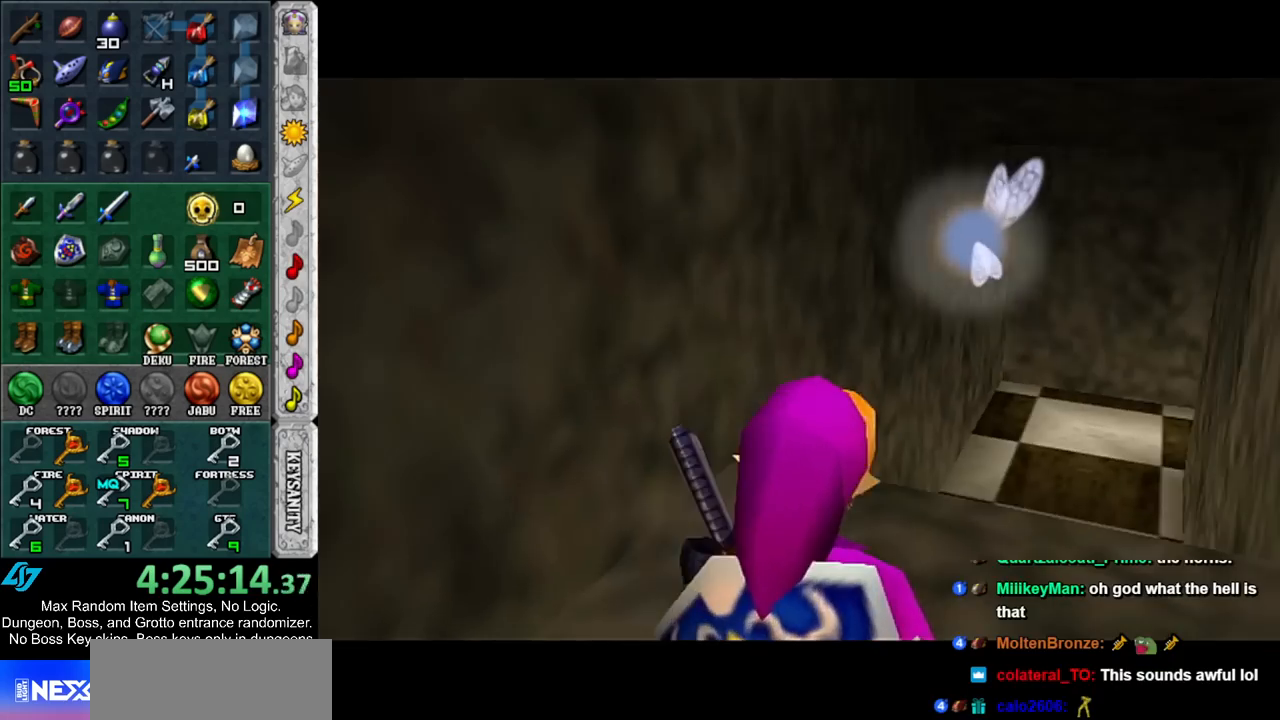
{"buttons": [], "left_stick": "up", "right_stick": "center", "events": [[183, "A", "down"], [317, "A", "up"], [383, "A", "down"], [467, "A", "up"]]}
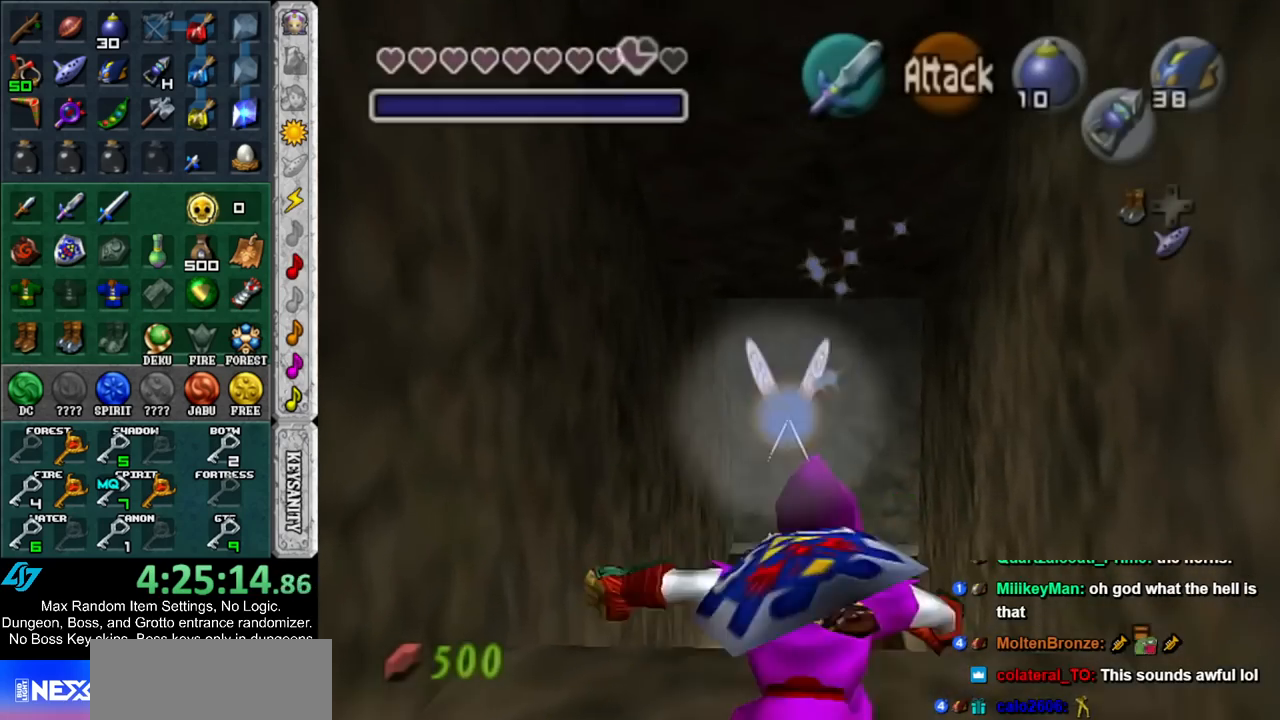
{"buttons": ["A"], "left_stick": "up", "right_stick": "center", "events": [[500, "A", "down"]]}
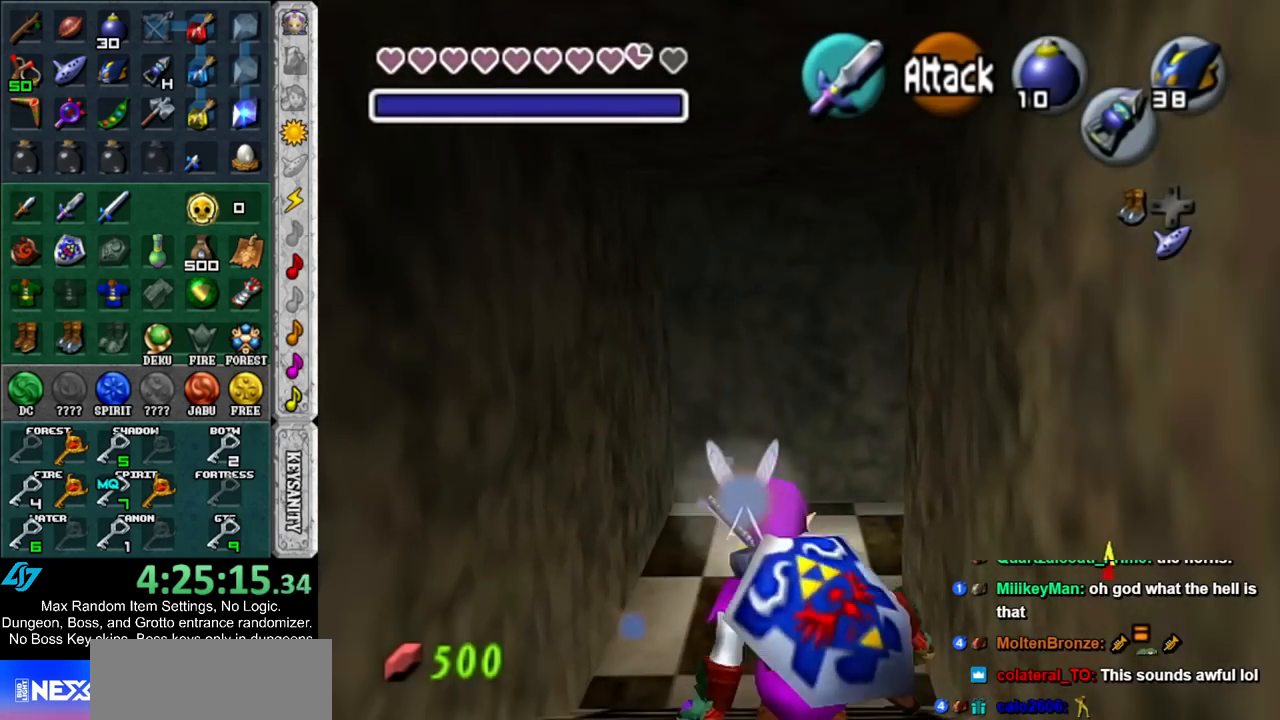
{"buttons": [], "left_stick": "up", "right_stick": "center", "events": [[167, "A", "up"]]}
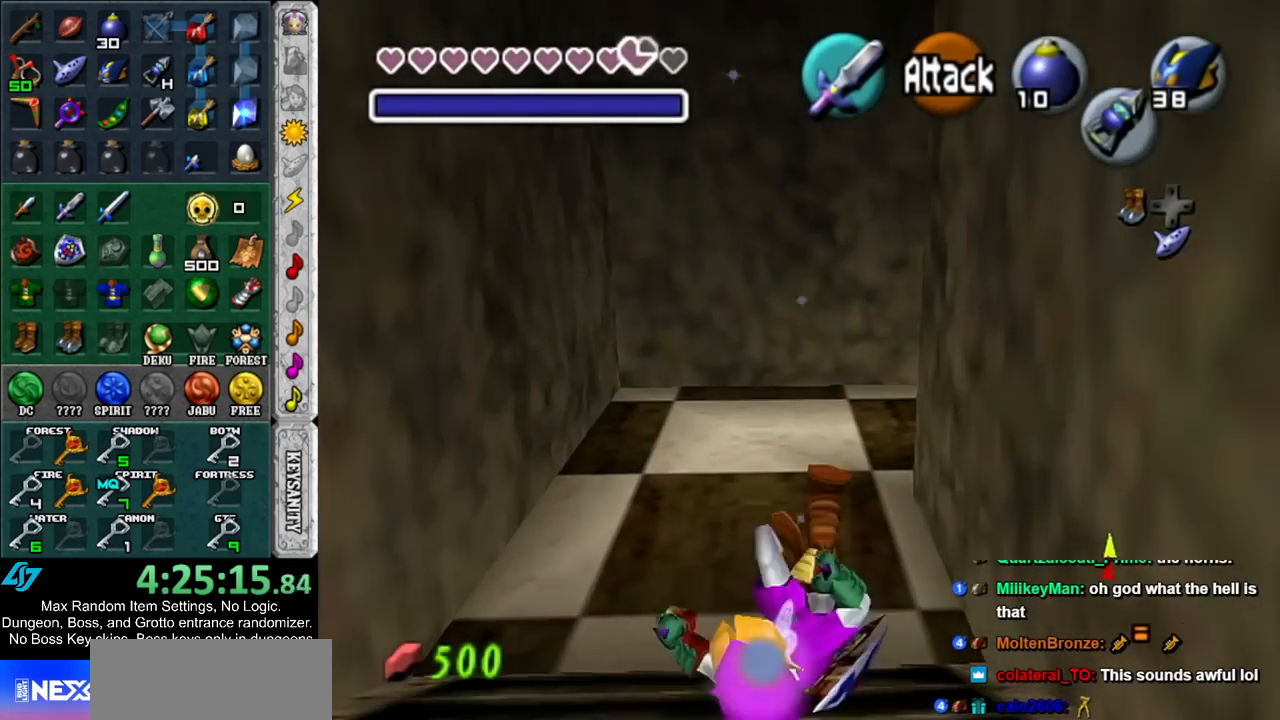
{"buttons": [], "left_stick": "right", "right_stick": "center", "events": [[350, "left_stick", "up-right"], [500, "left_stick", "right"]]}